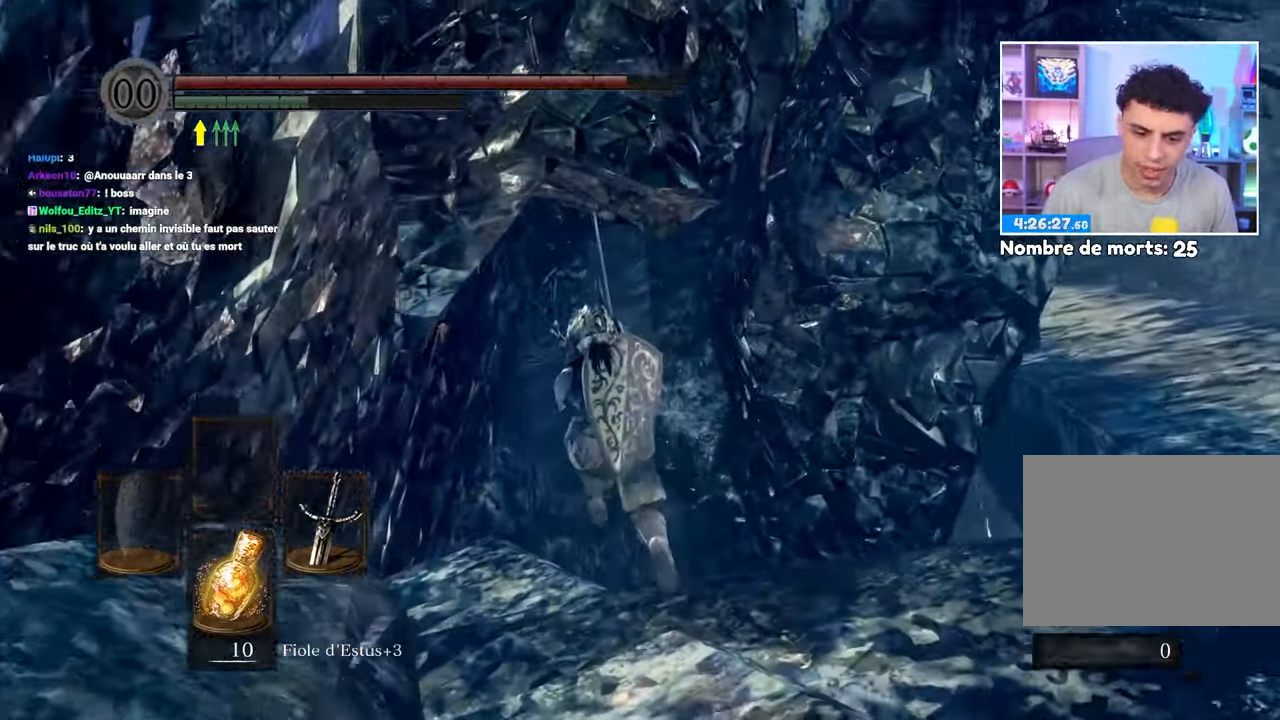
Gameplay with a controller (Xbox layout); each line is a JSON object with the inputs held at the frame after it (dt_ms = milliseconds from this image to that frame). "button_events" lists button changes between this image and that frame as [ms after this image, input, new state], when the widget could be followed in between (sticks are given only as held states). Not read: DPAD_LEFT L3 R3.
{"dt_ms": 500, "buttons": ["B"], "left_stick": "up", "right_stick": "center", "button_events": []}
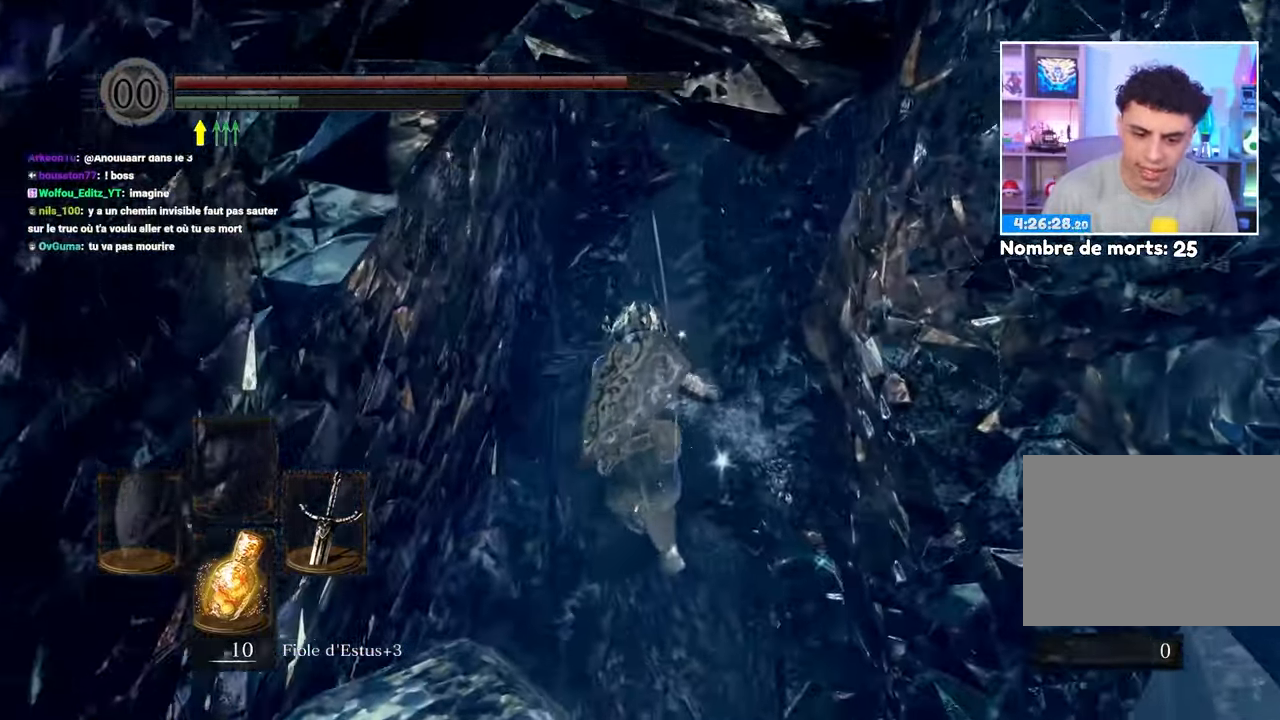
{"dt_ms": 500, "buttons": ["B"], "left_stick": "up-left", "right_stick": "down-right", "button_events": []}
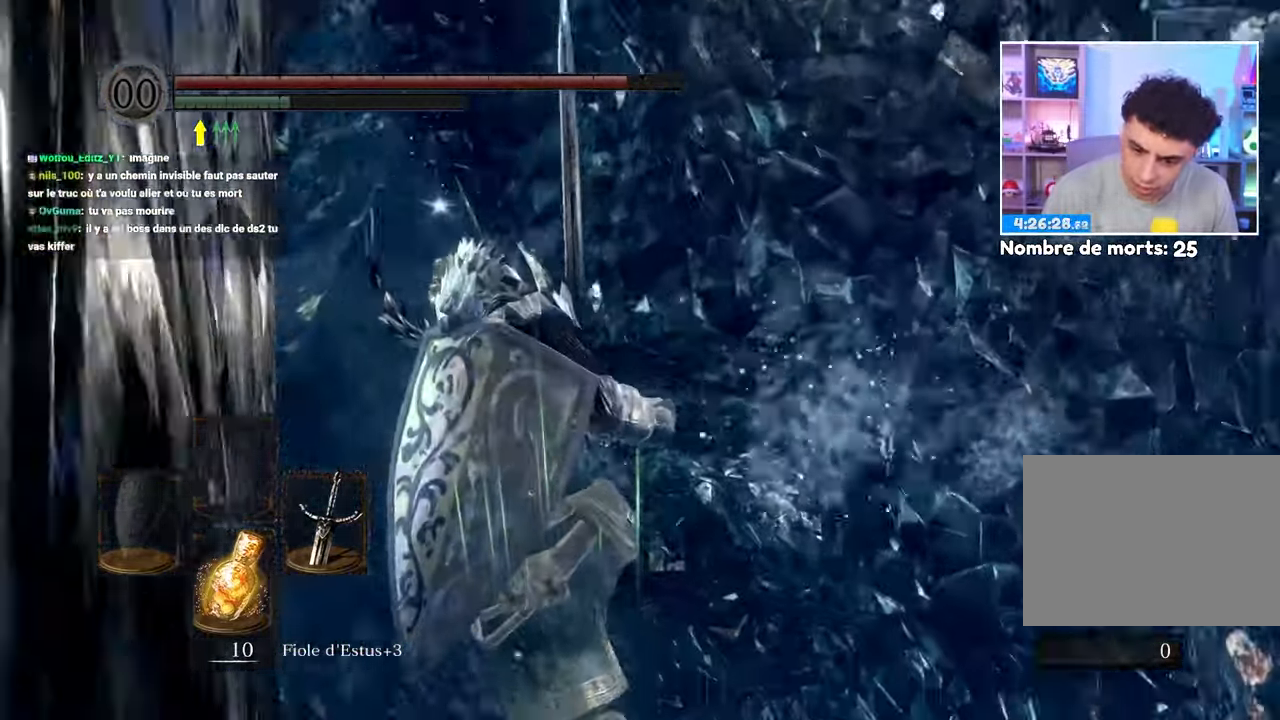
{"dt_ms": 500, "buttons": ["B"], "left_stick": "up", "right_stick": "center", "button_events": []}
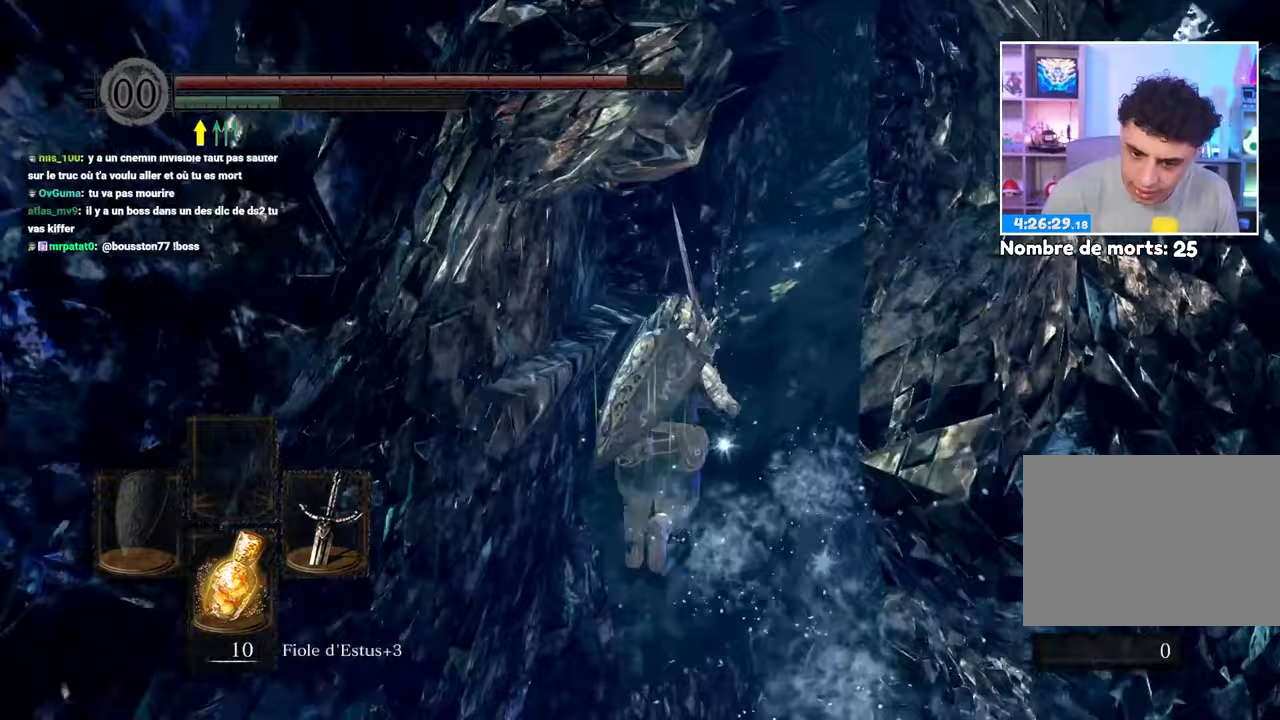
{"dt_ms": 500, "buttons": ["B"], "left_stick": "up", "right_stick": "center", "button_events": []}
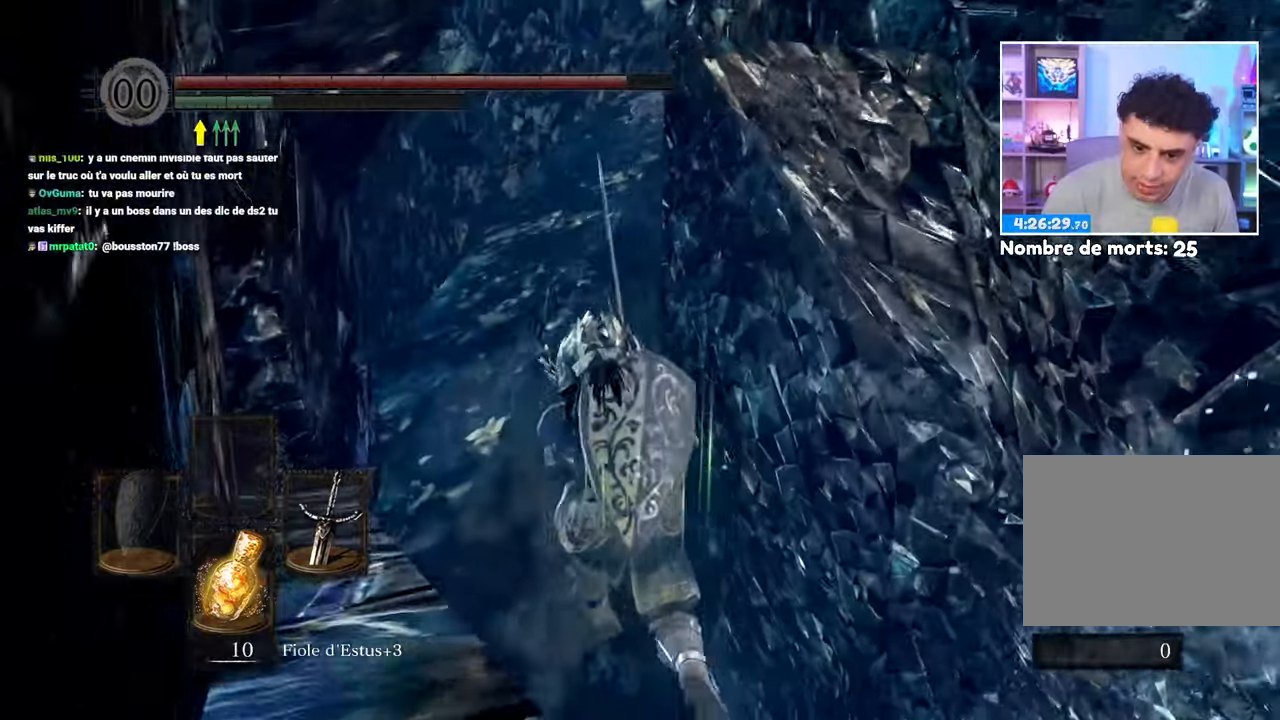
{"dt_ms": 500, "buttons": ["B"], "left_stick": "up", "right_stick": "center", "button_events": []}
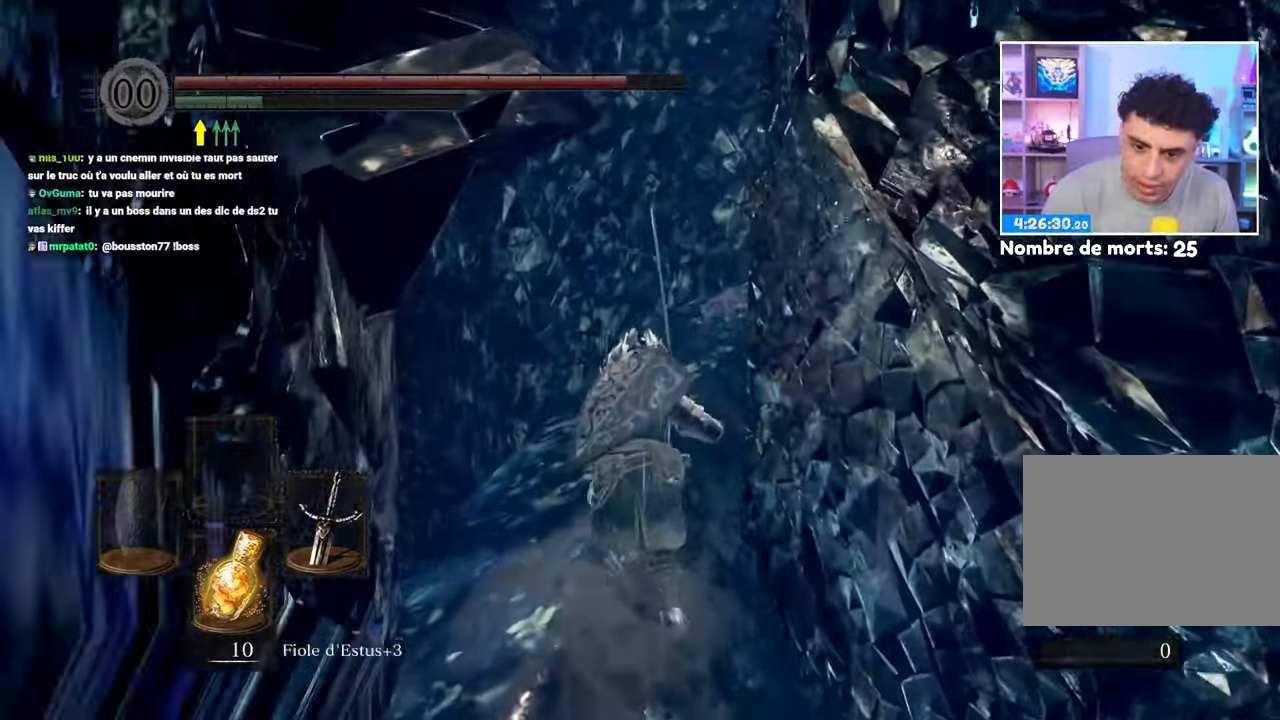
{"dt_ms": 500, "buttons": ["B"], "left_stick": "up", "right_stick": "center", "button_events": []}
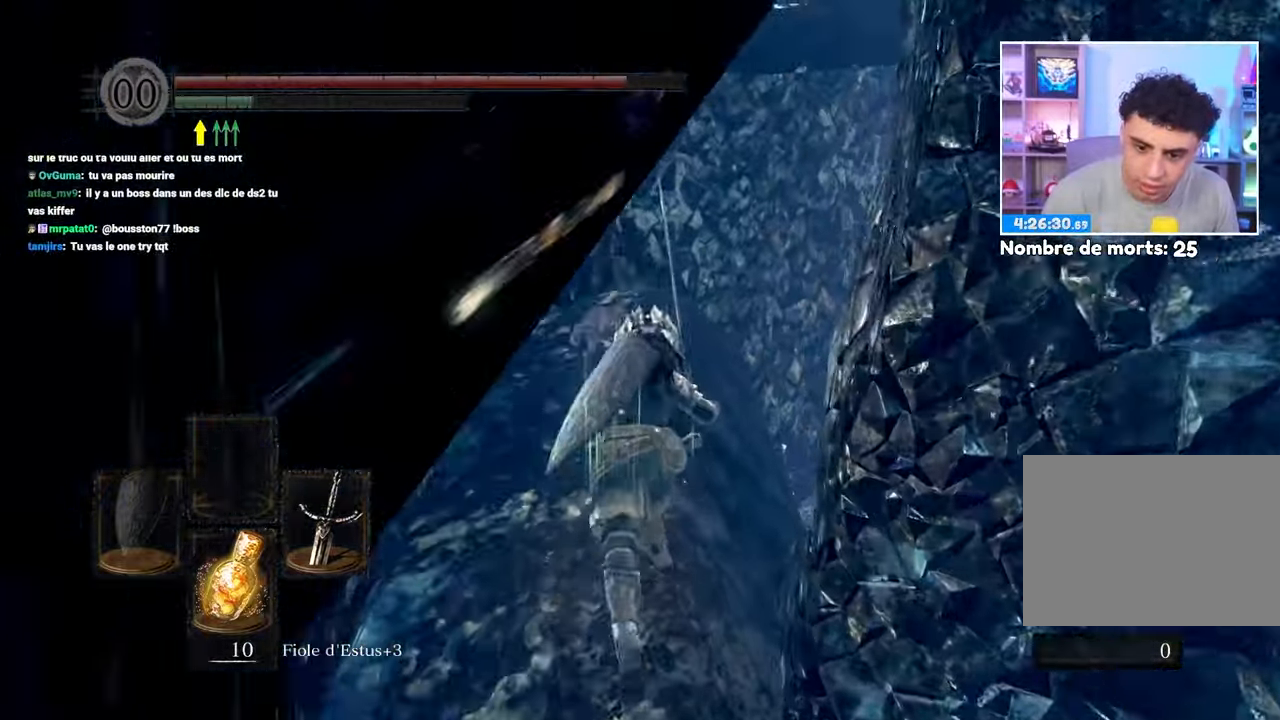
{"dt_ms": 500, "buttons": ["B"], "left_stick": "up", "right_stick": "center", "button_events": []}
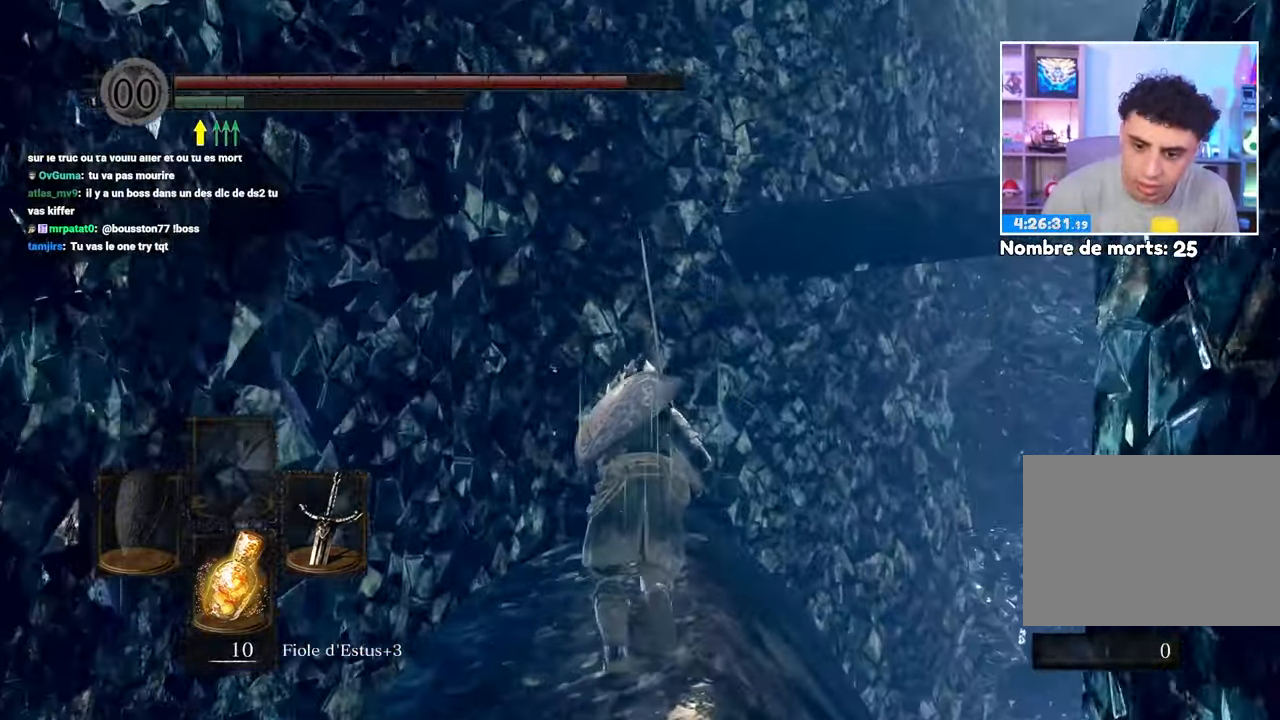
{"dt_ms": 500, "buttons": ["B"], "left_stick": "up", "right_stick": "center", "button_events": []}
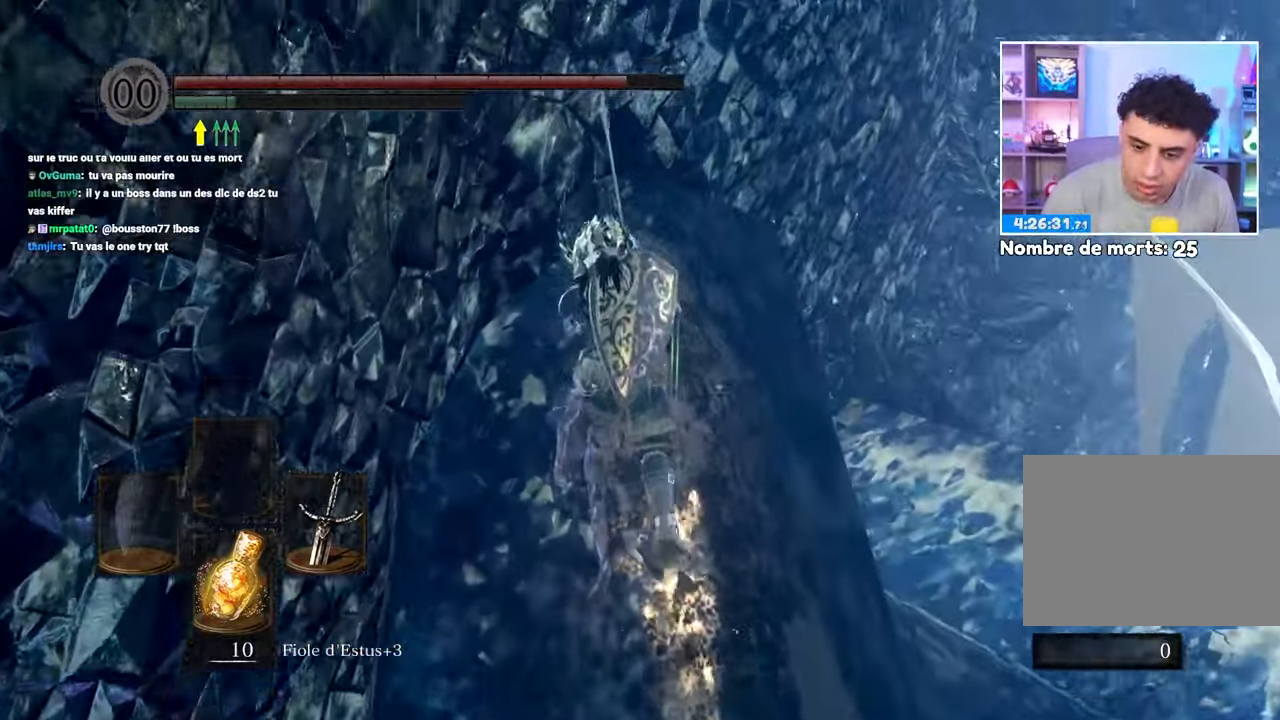
{"dt_ms": 1000, "buttons": [], "left_stick": "left", "right_stick": "center"}
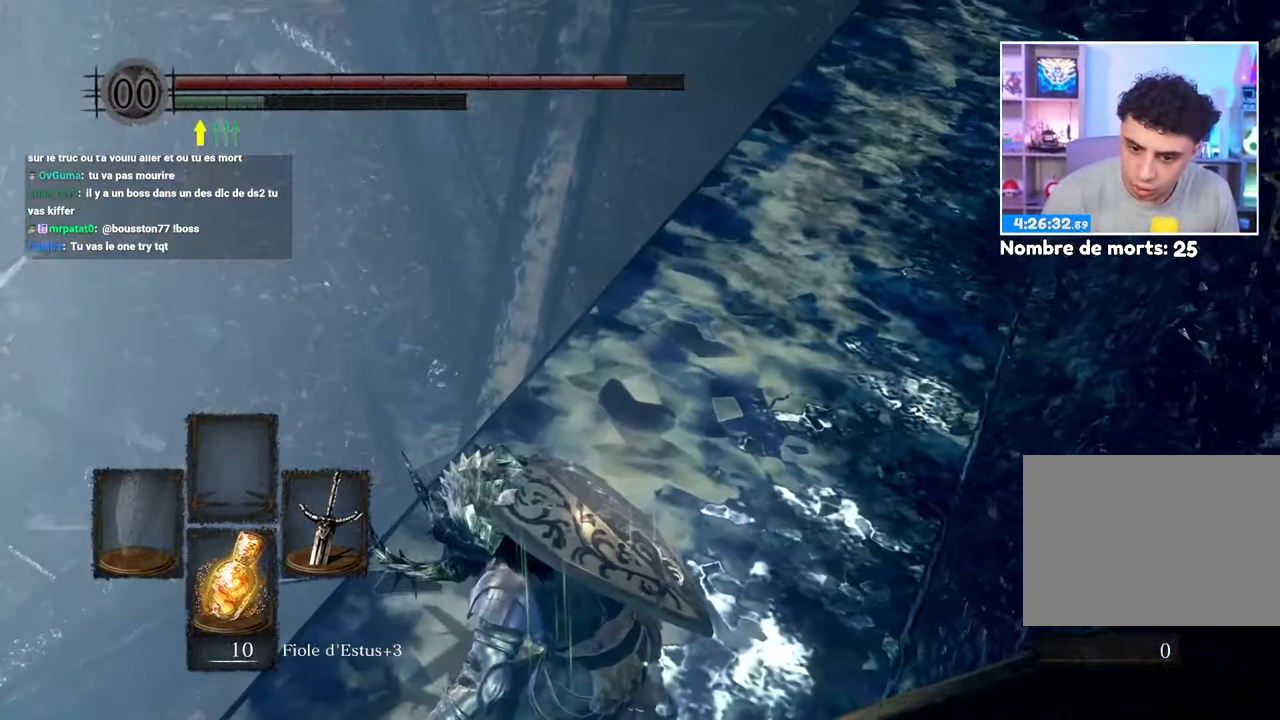
{"dt_ms": 500, "buttons": [], "left_stick": "up-left", "right_stick": "center", "button_events": []}
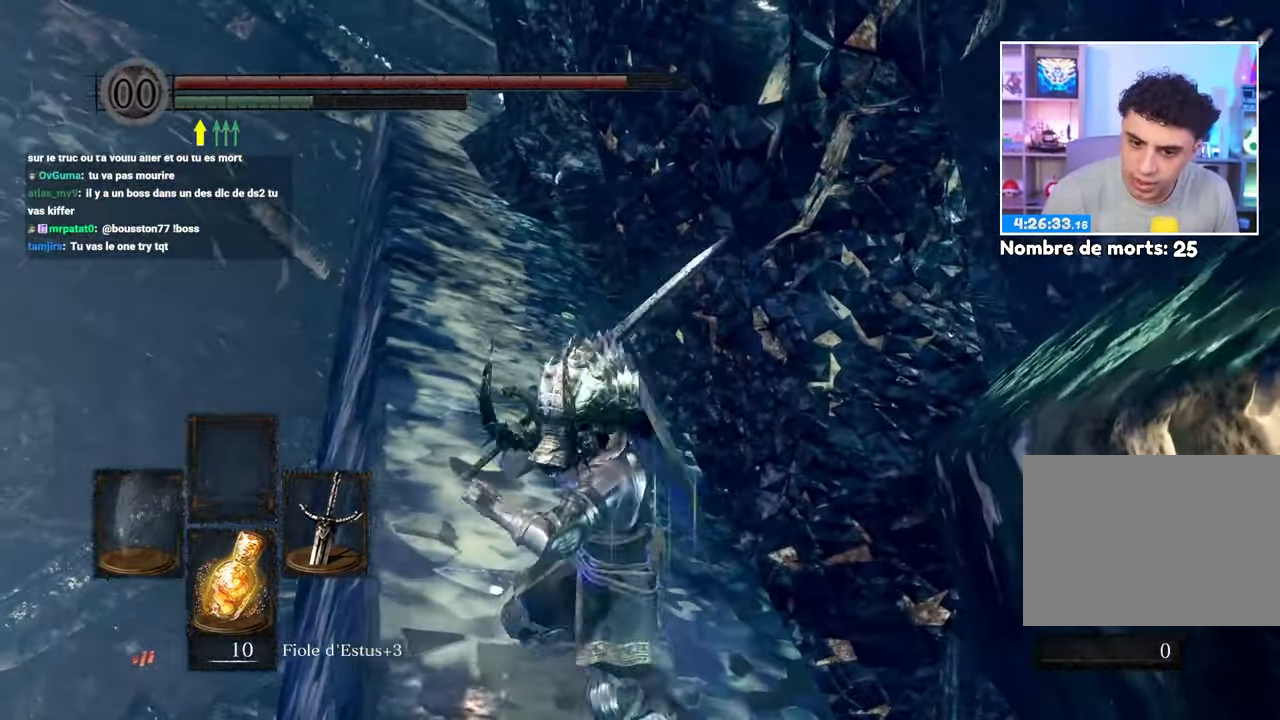
{"dt_ms": 500, "buttons": ["B"], "left_stick": "up", "right_stick": "center", "button_events": [[83, "B", "down"]]}
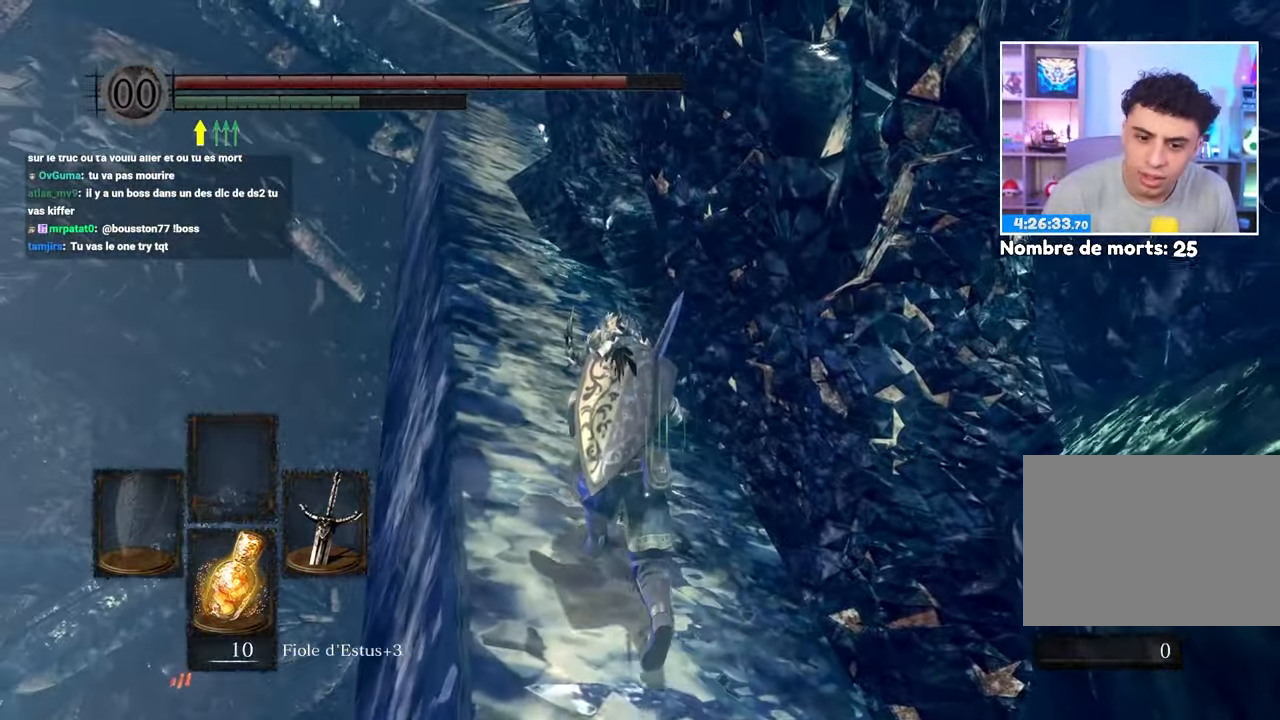
{"dt_ms": 500, "buttons": ["B"], "left_stick": "up", "right_stick": "center", "button_events": []}
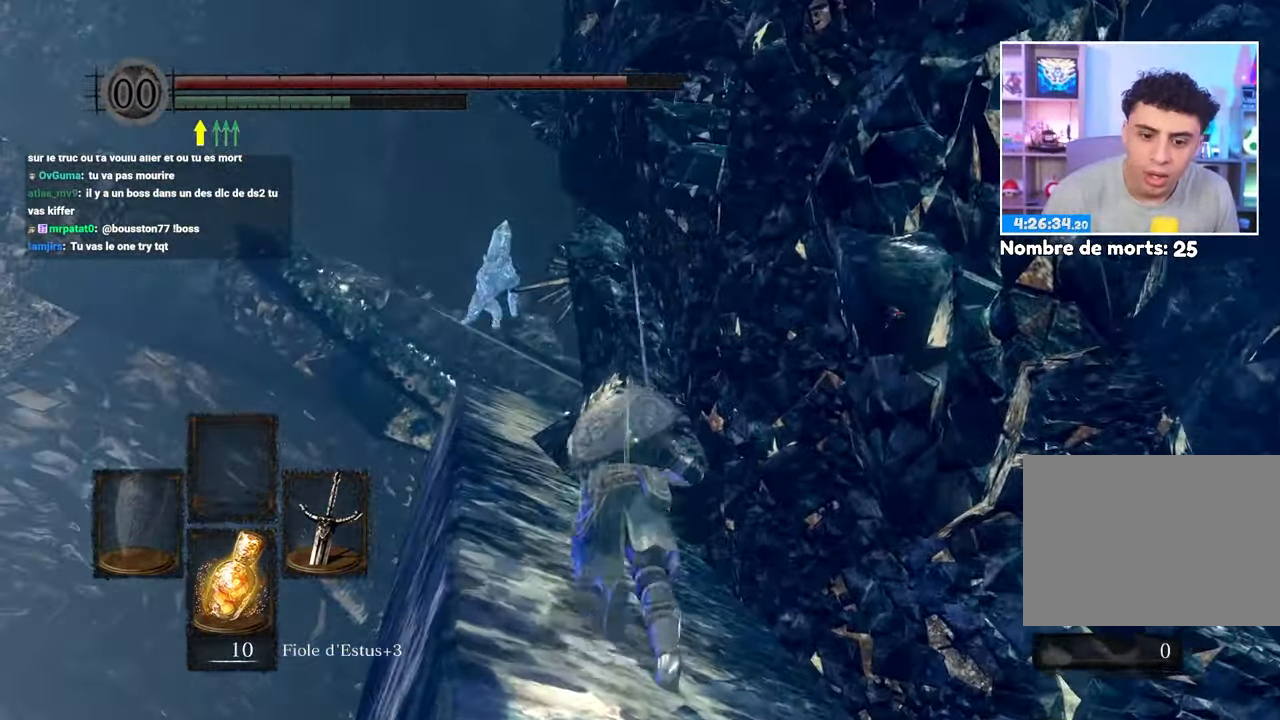
{"dt_ms": 500, "buttons": ["B"], "left_stick": "right", "right_stick": "down", "button_events": []}
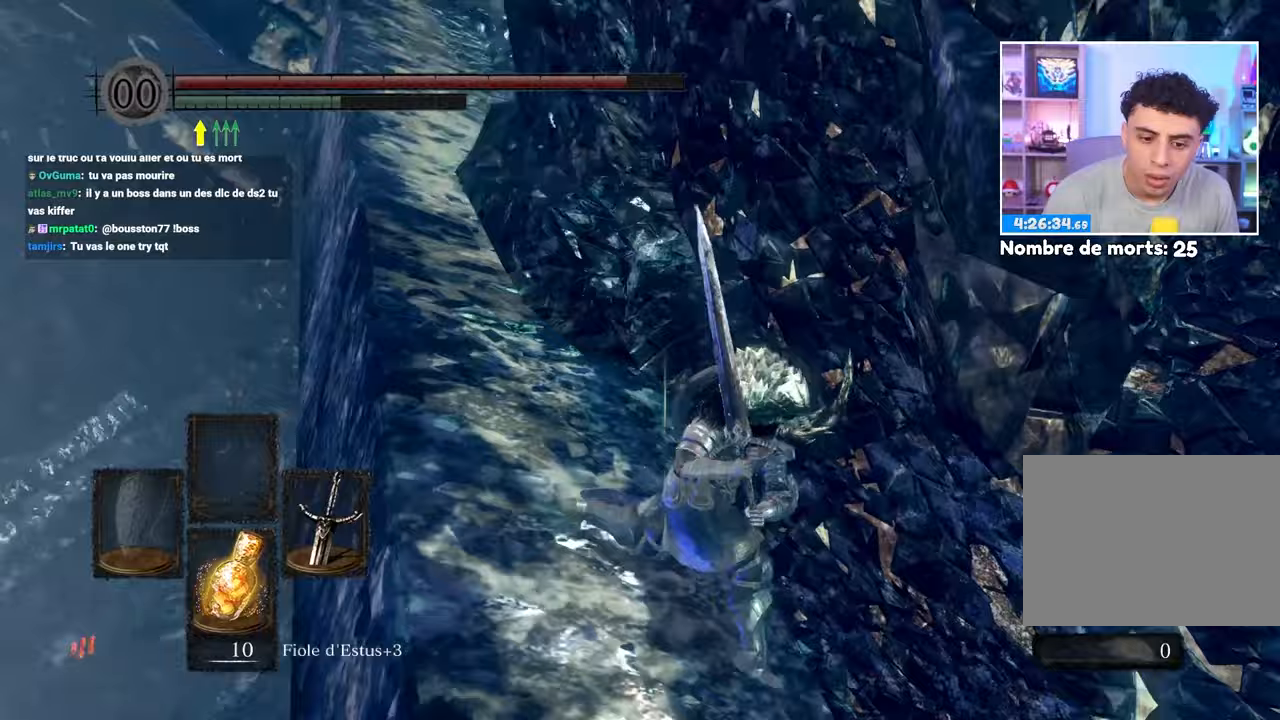
{"dt_ms": 500, "buttons": [], "left_stick": "right", "right_stick": "center", "button_events": [[433, "B", "up"]]}
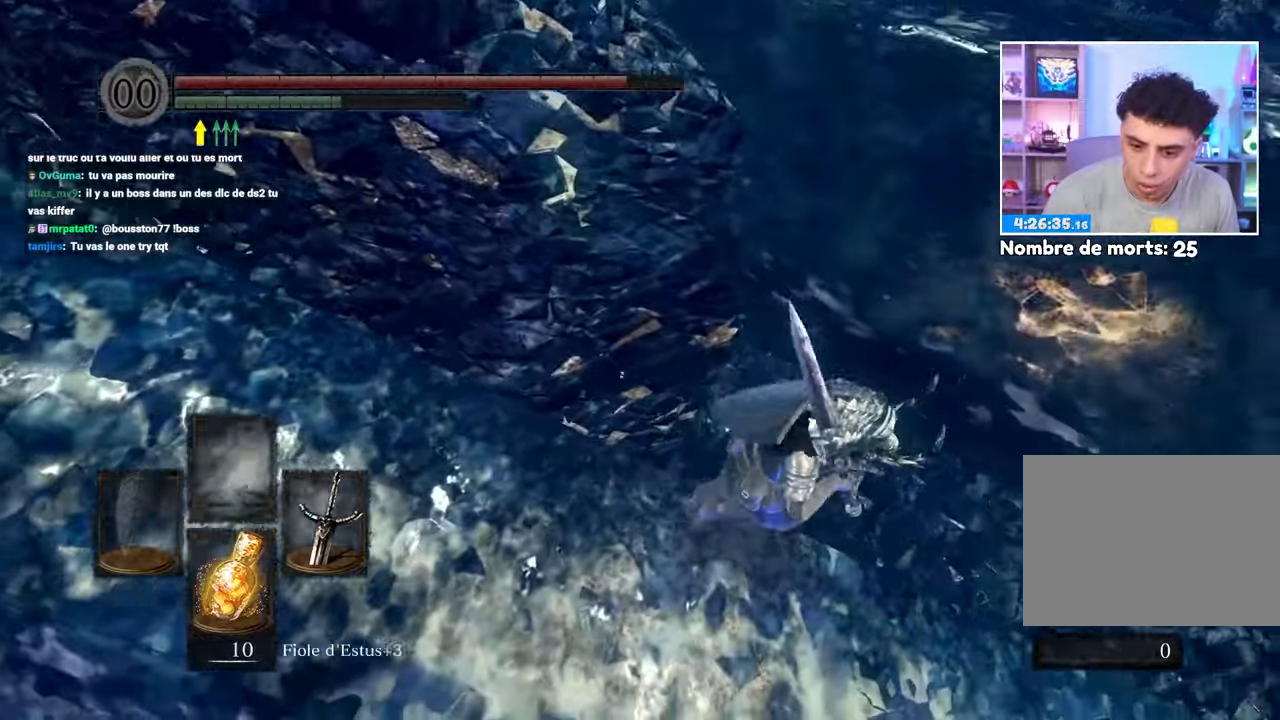
{"dt_ms": 500, "buttons": [], "left_stick": "up", "right_stick": "center", "button_events": []}
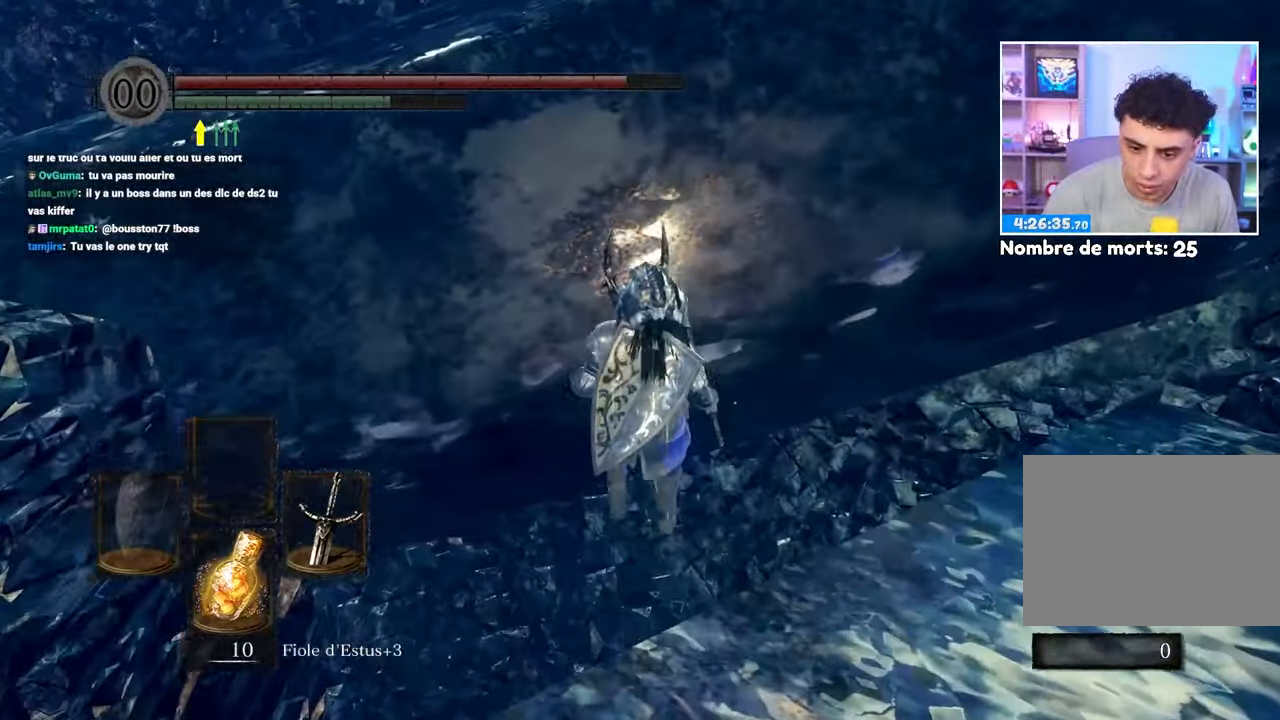
{"dt_ms": 1000, "buttons": [], "left_stick": "up", "right_stick": "down-left"}
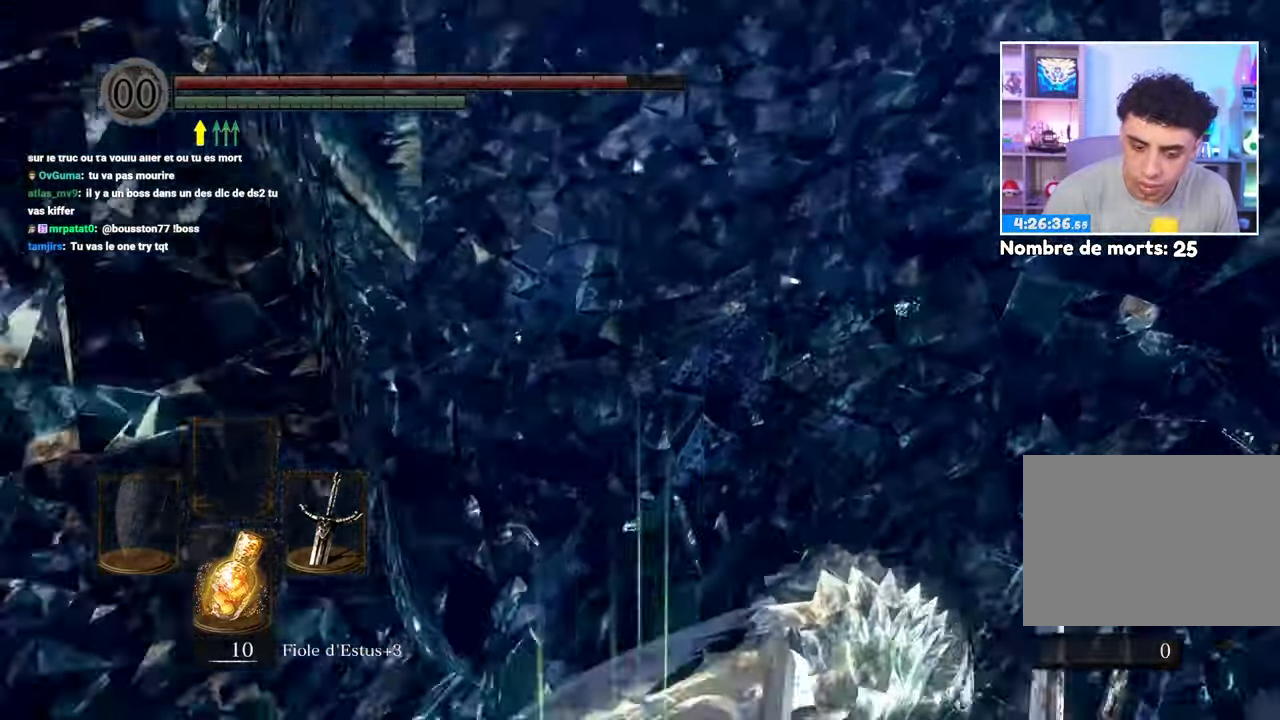
{"dt_ms": 500, "buttons": [], "left_stick": "up-right", "right_stick": "down", "button_events": []}
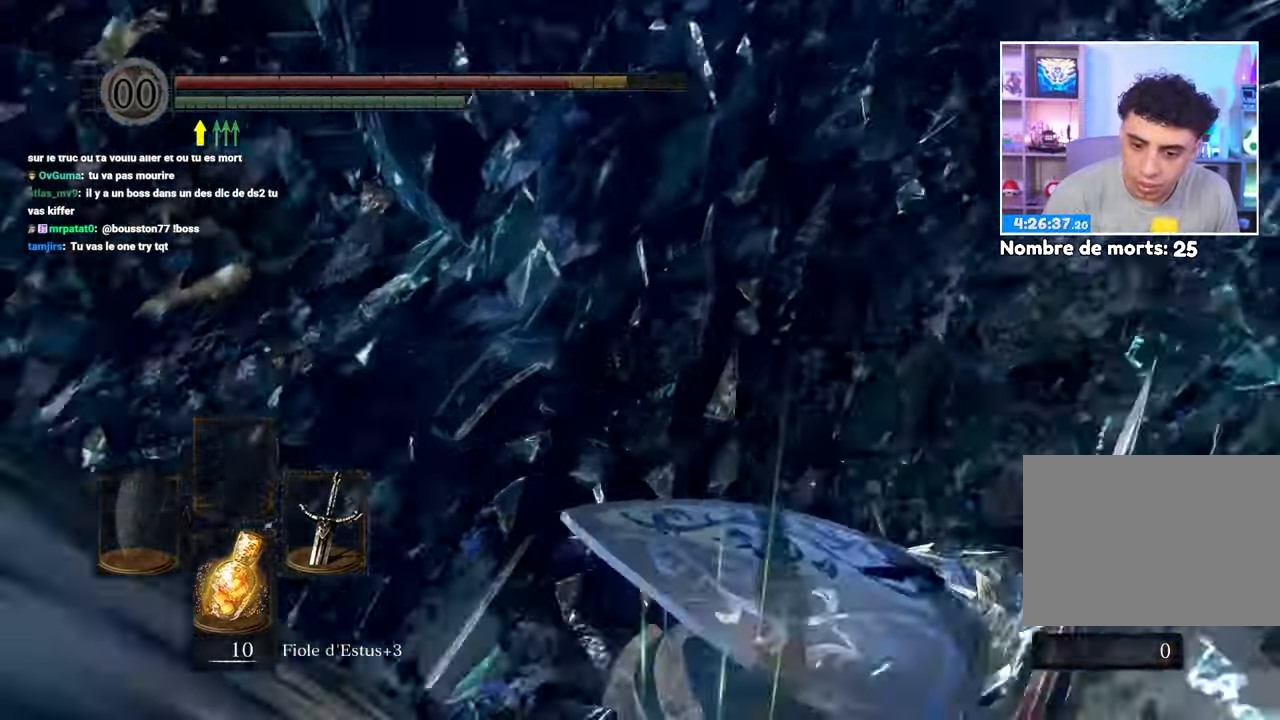
{"dt_ms": 500, "buttons": [], "left_stick": "center", "right_stick": "up", "button_events": []}
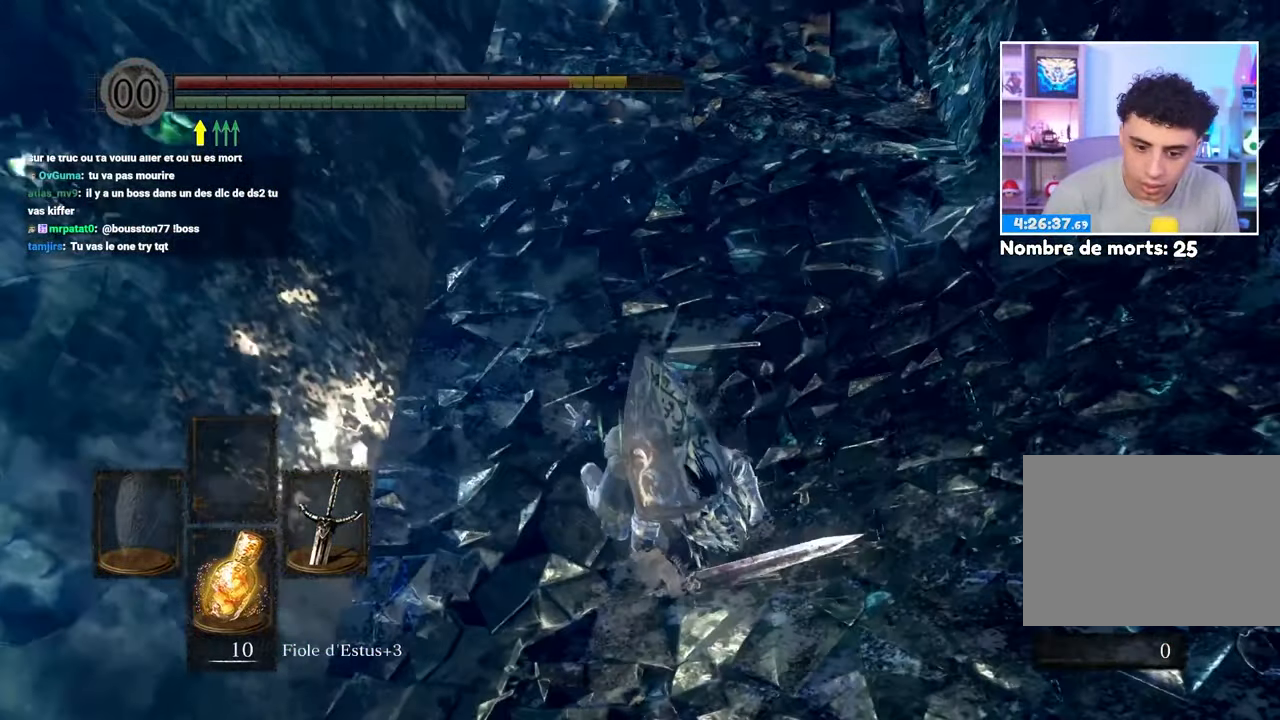
{"dt_ms": 500, "buttons": ["B"], "left_stick": "up", "right_stick": "left", "button_events": [[367, "B", "down"]]}
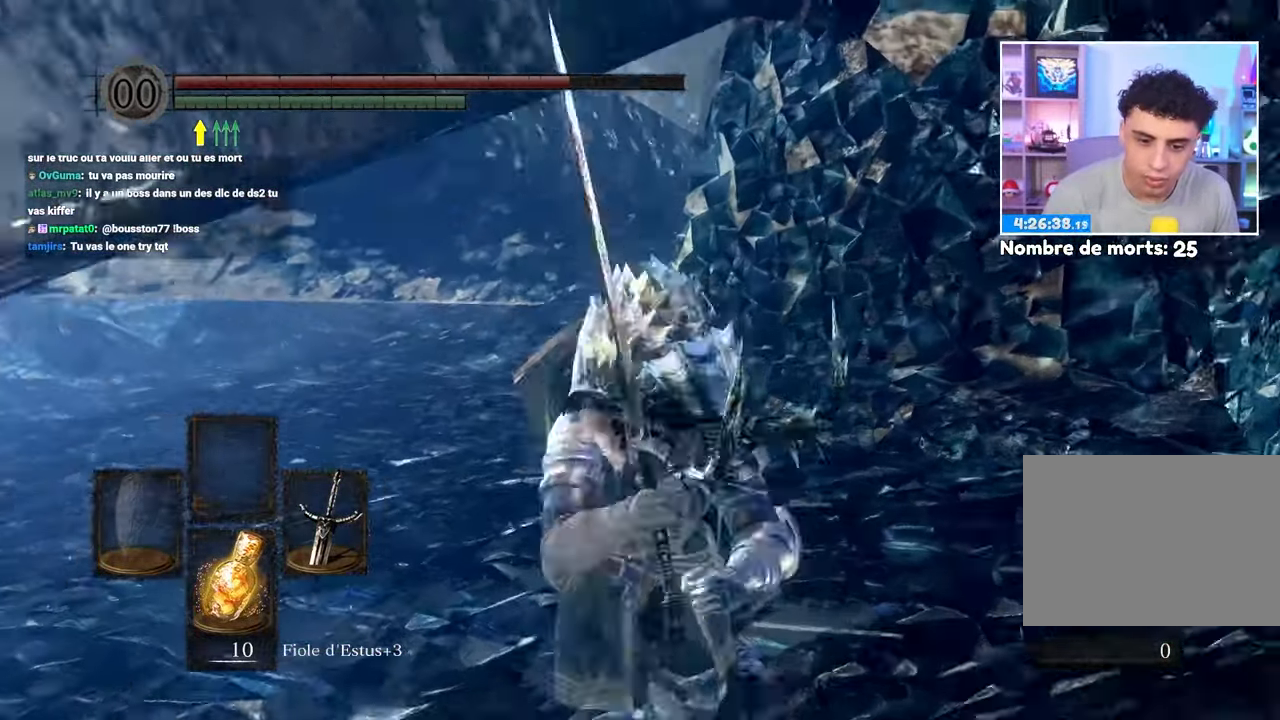
{"dt_ms": 1000, "buttons": ["B"], "left_stick": "up", "right_stick": "center"}
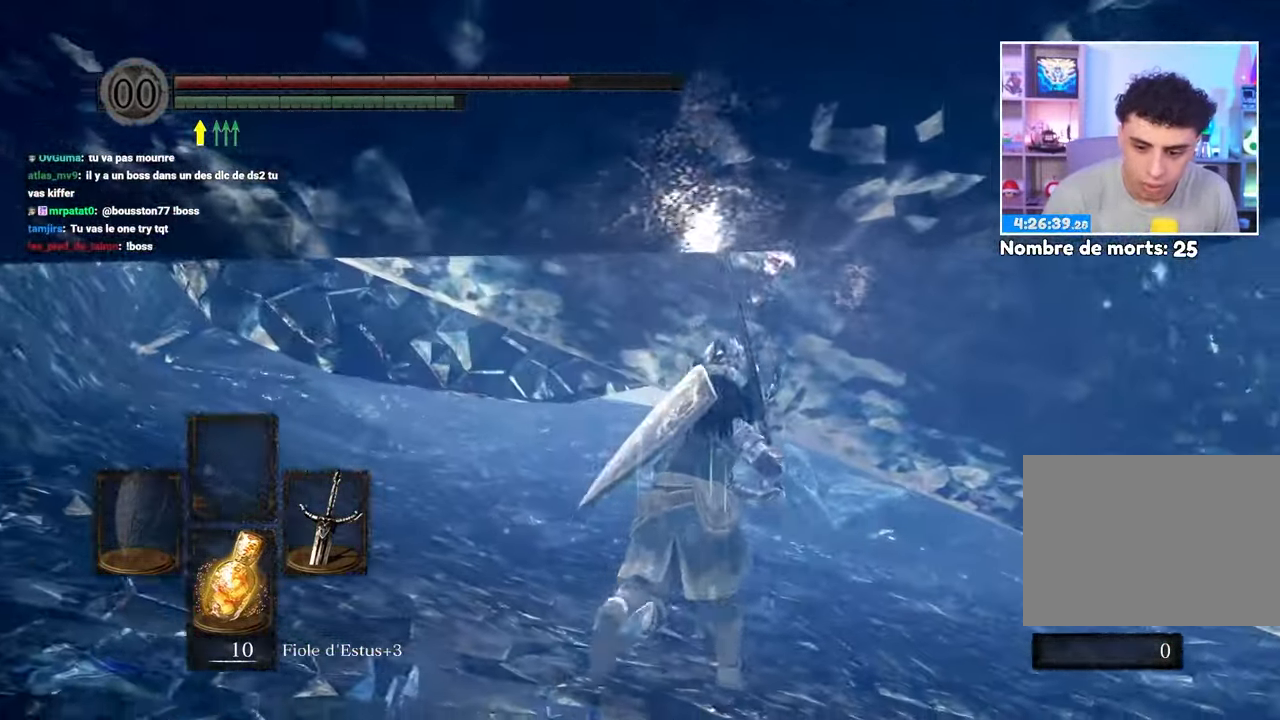
{"dt_ms": 500, "buttons": ["B"], "left_stick": "up", "right_stick": "center"}
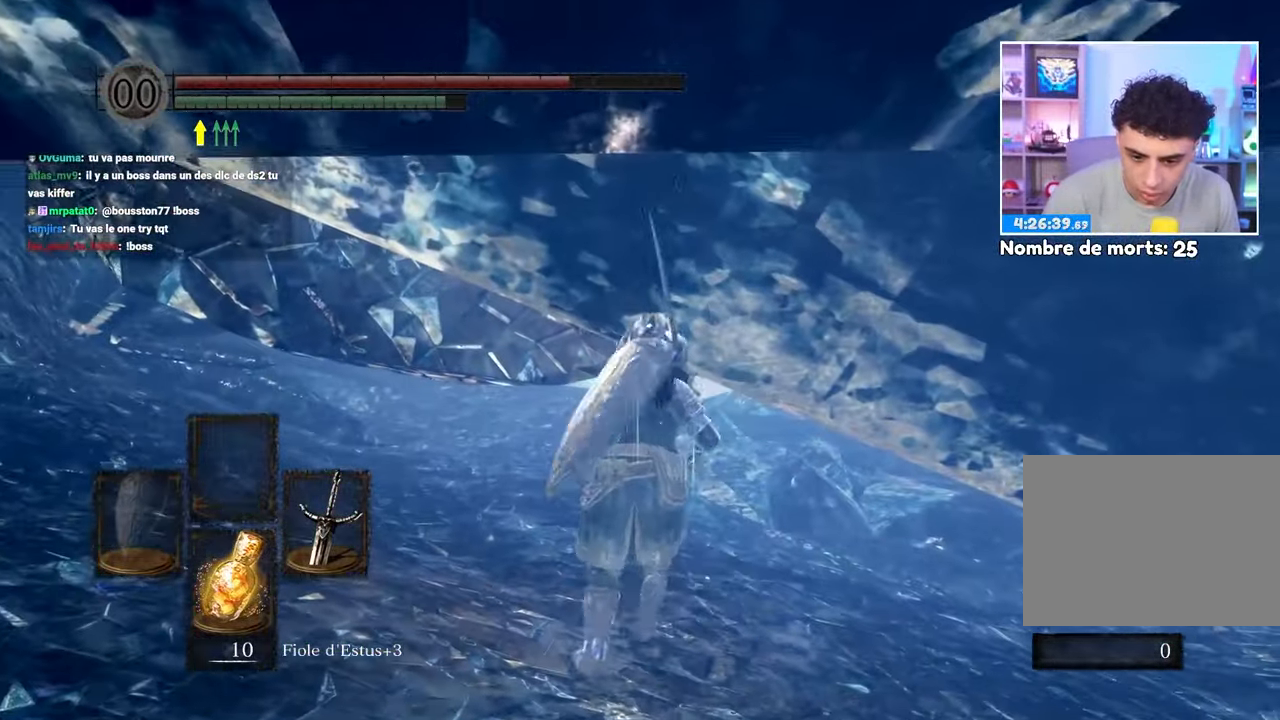
{"dt_ms": 500, "buttons": ["B"], "left_stick": "up-right", "right_stick": "right", "button_events": []}
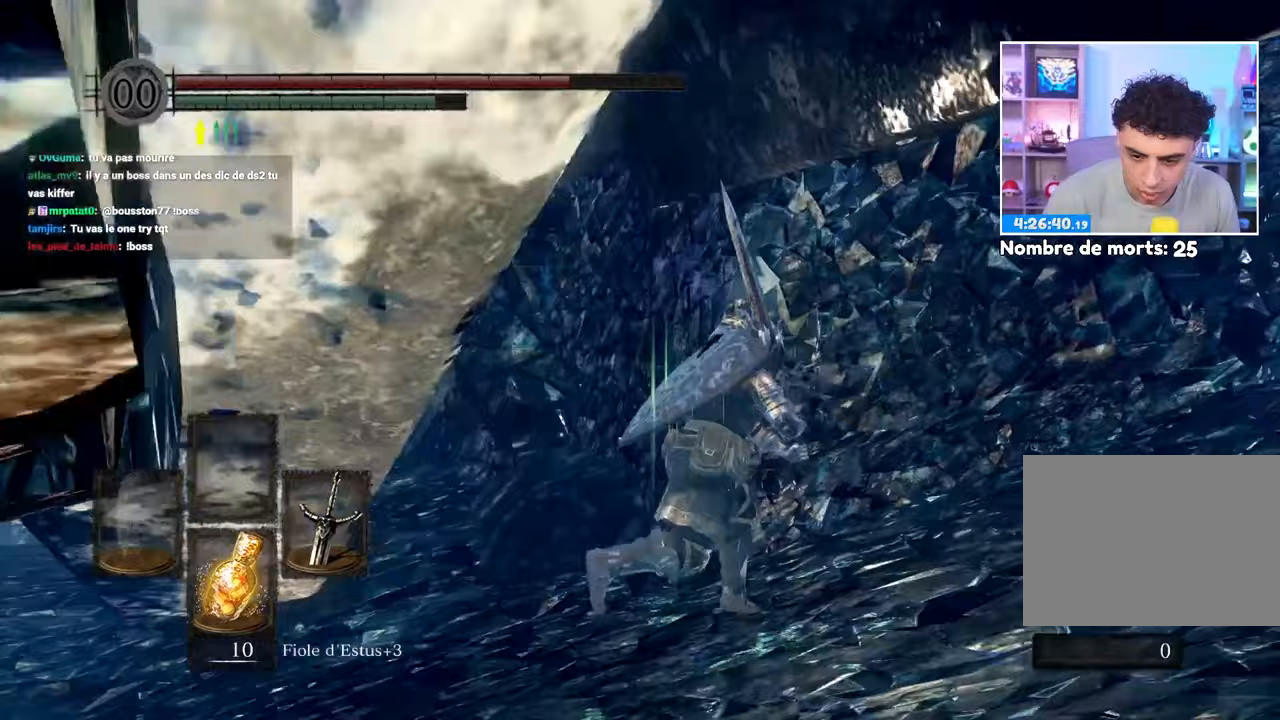
{"dt_ms": 500, "buttons": ["B"], "left_stick": "up", "right_stick": "center"}
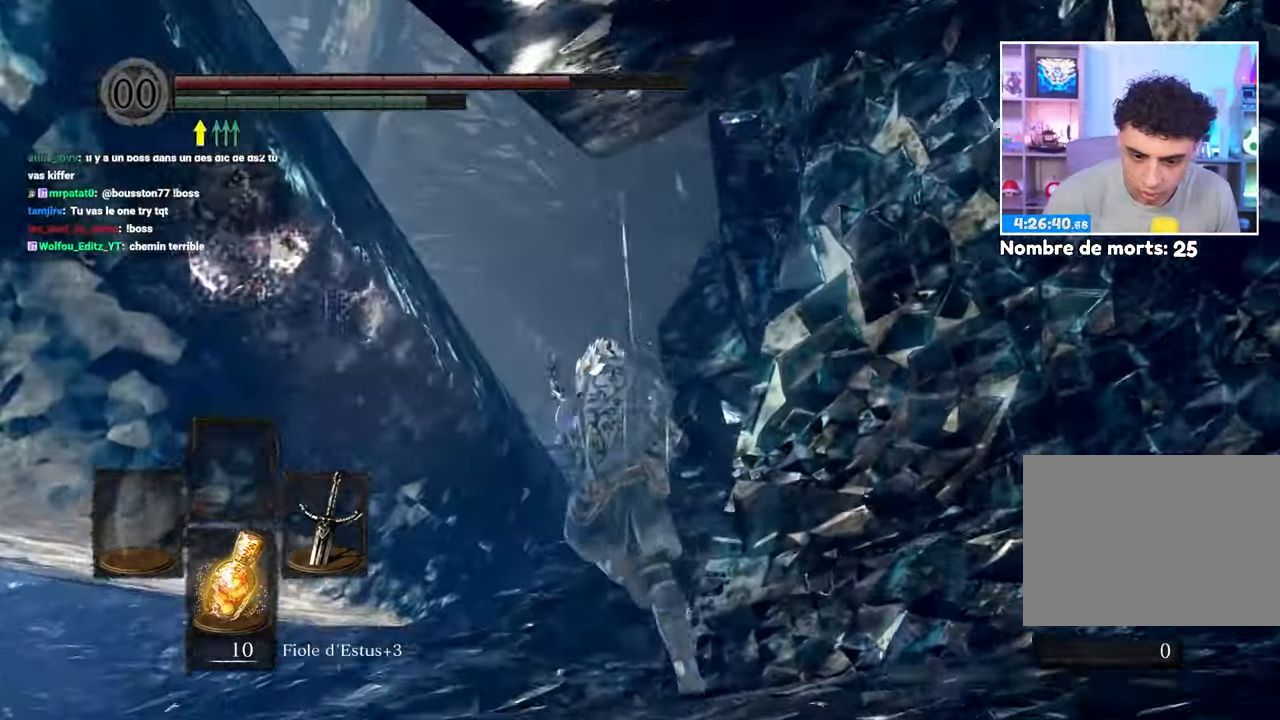
{"dt_ms": 500, "buttons": ["B"], "left_stick": "up", "right_stick": "center", "button_events": []}
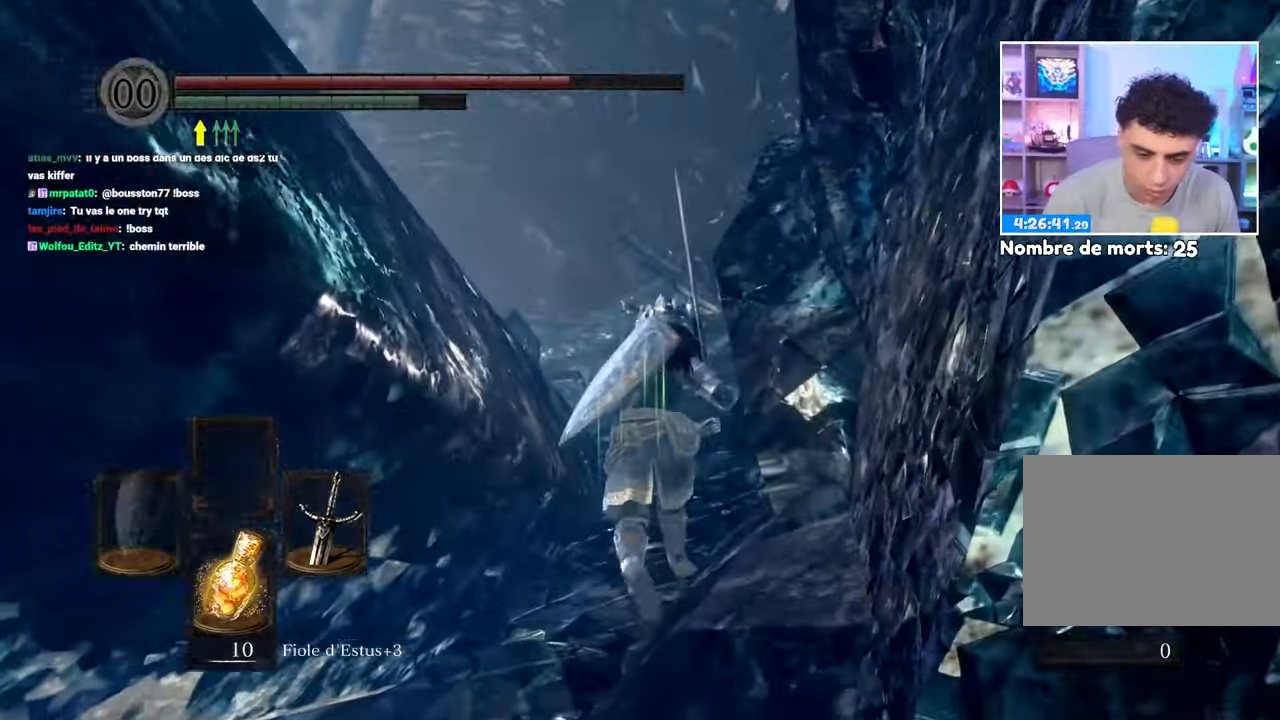
{"dt_ms": 500, "buttons": ["B"], "left_stick": "up", "right_stick": "center", "button_events": []}
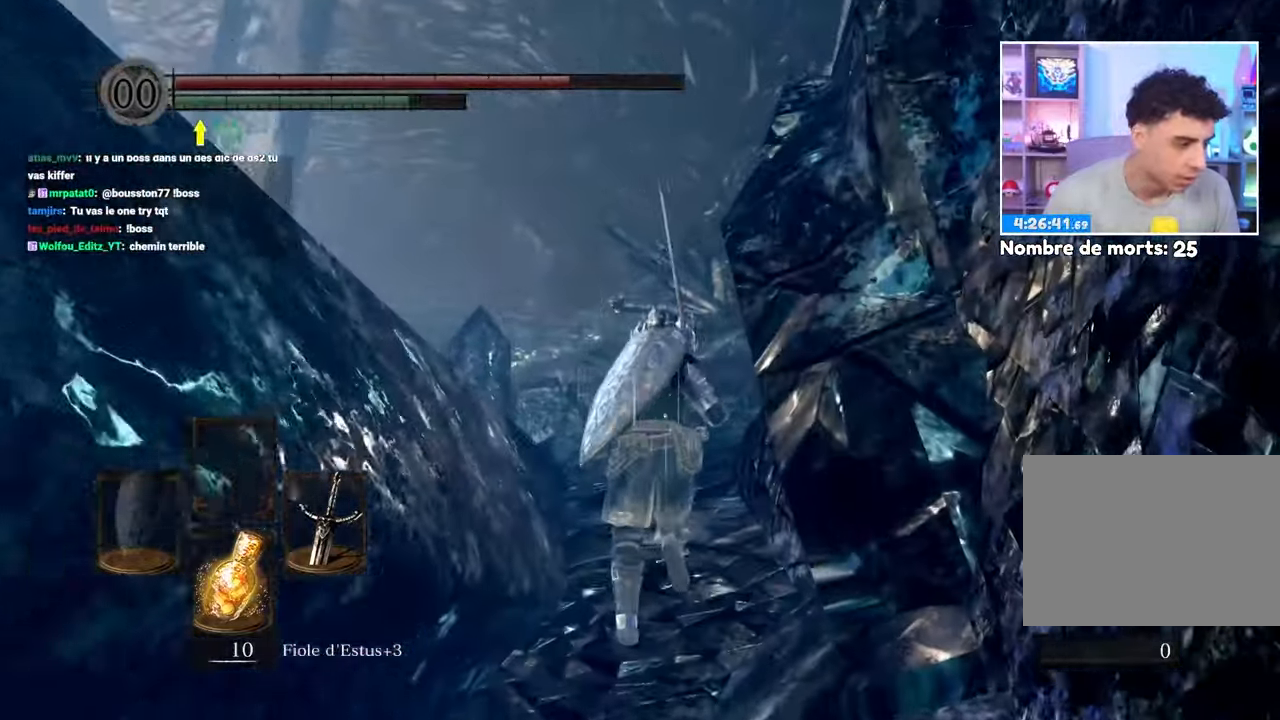
{"dt_ms": 500, "buttons": ["B"], "left_stick": "up", "right_stick": "left", "button_events": []}
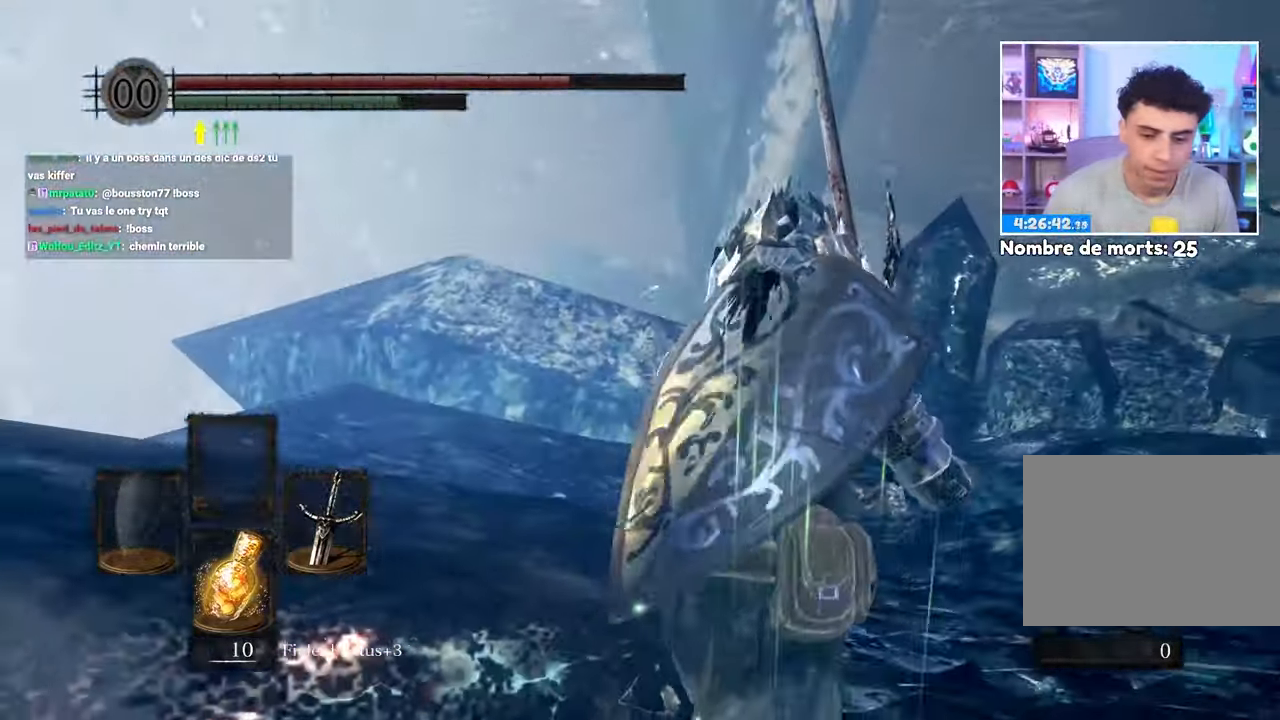
{"dt_ms": 500, "buttons": ["B"], "left_stick": "up", "right_stick": "right", "button_events": []}
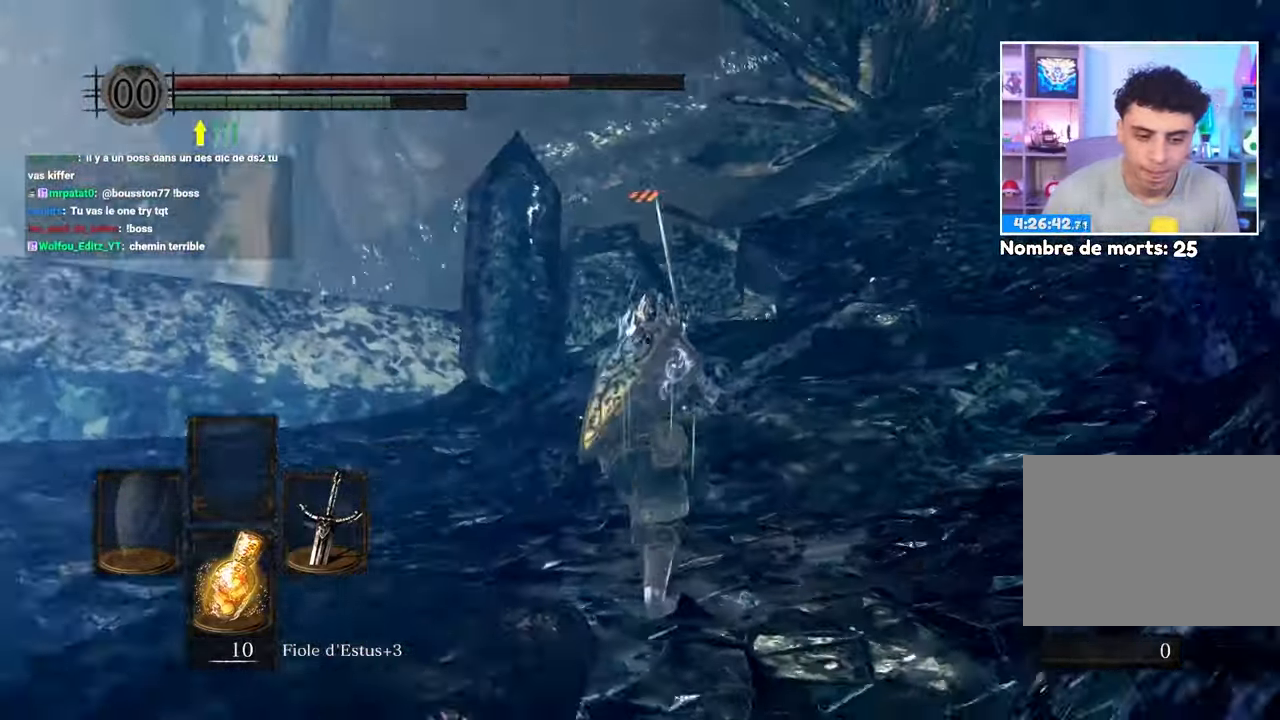
{"dt_ms": 500, "buttons": ["B"], "left_stick": "up", "right_stick": "up-right", "button_events": []}
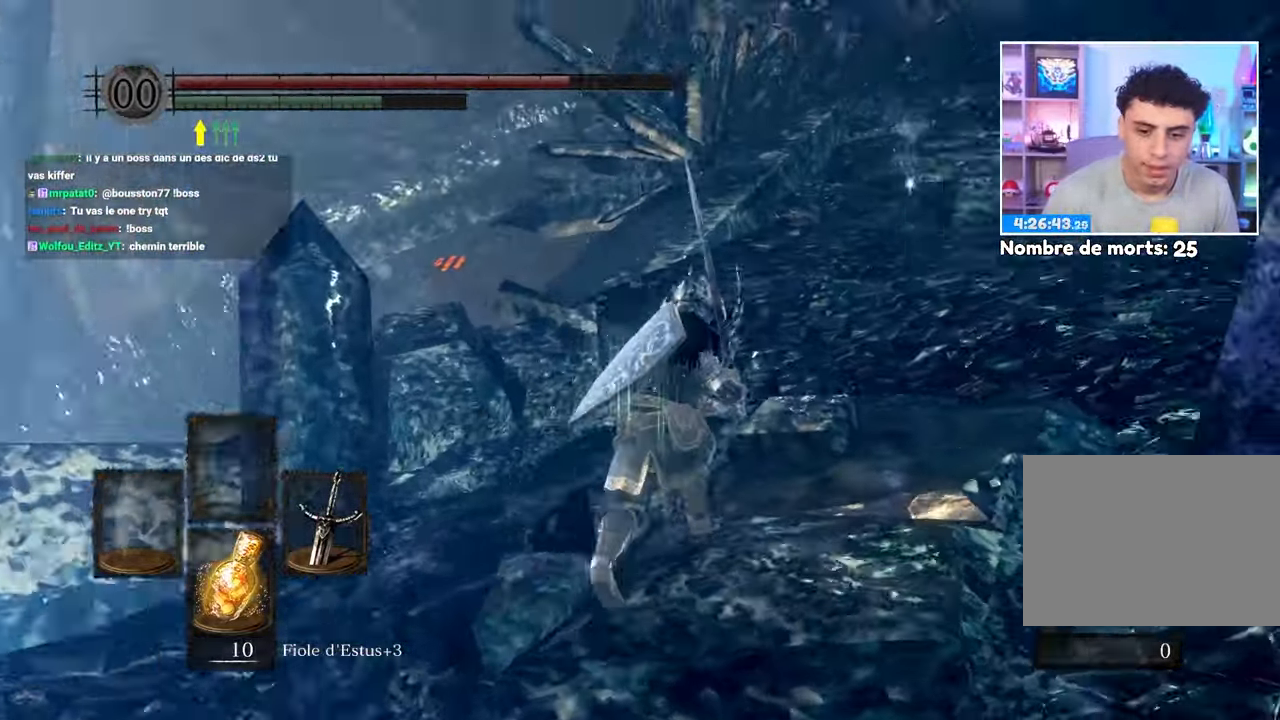
{"dt_ms": 500, "buttons": ["B"], "left_stick": "up", "right_stick": "center", "button_events": []}